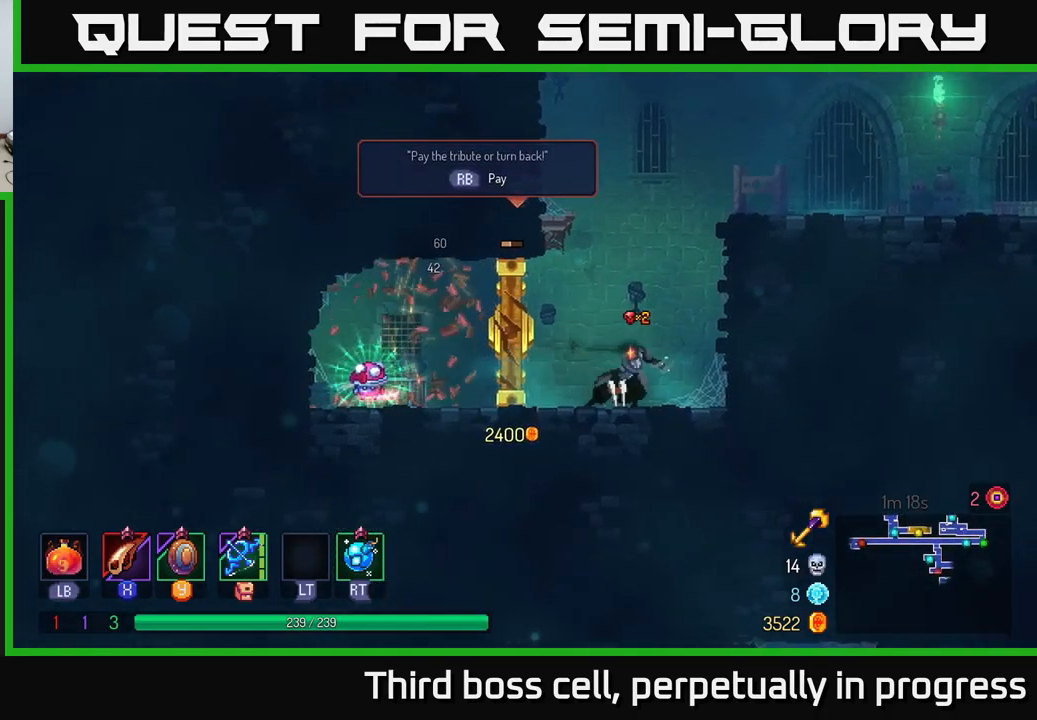
Gameplay with a controller (Xbox layout); each line is a JSON object with the inputs held at the frame after it. "events" lists button and stick changes between this image and that frame as [ms after this image, input, new state], when the widget could be followed in between.
{"buttons": [], "left_stick": "center", "right_stick": "center", "events": [[33, "X", "down"], [167, "X", "up"], [233, "X", "down"], [317, "X", "up"], [383, "X", "down"], [500, "X", "up"]]}
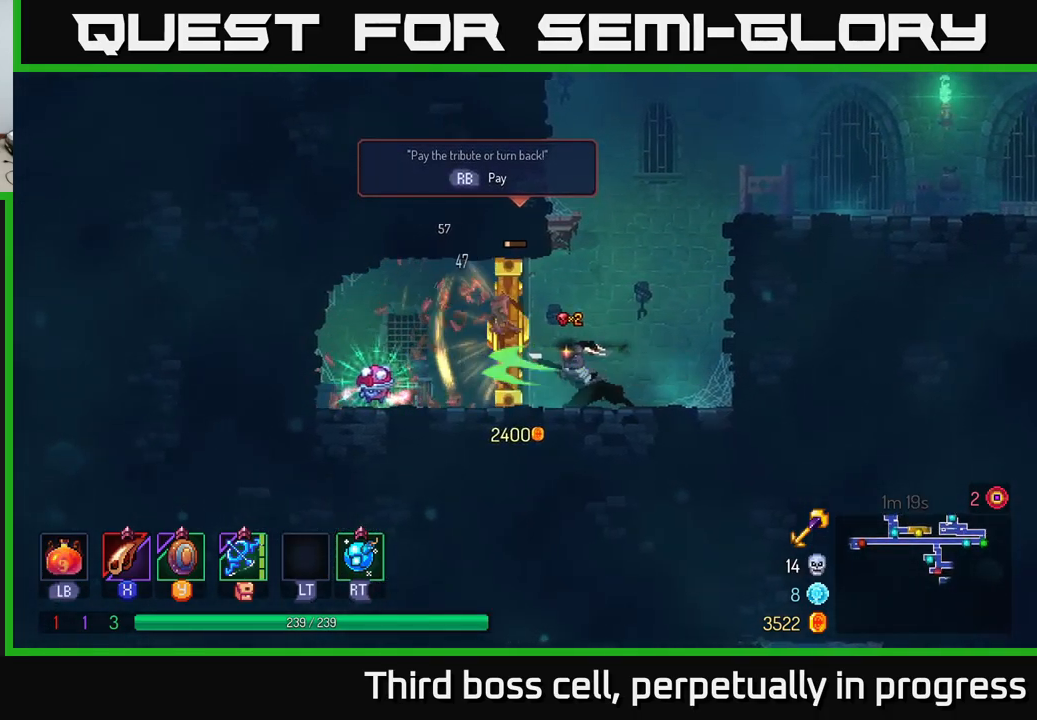
{"buttons": [], "left_stick": "center", "right_stick": "center", "events": [[83, "X", "down"], [150, "X", "up"], [233, "X", "down"], [317, "X", "up"], [417, "X", "down"], [500, "X", "up"]]}
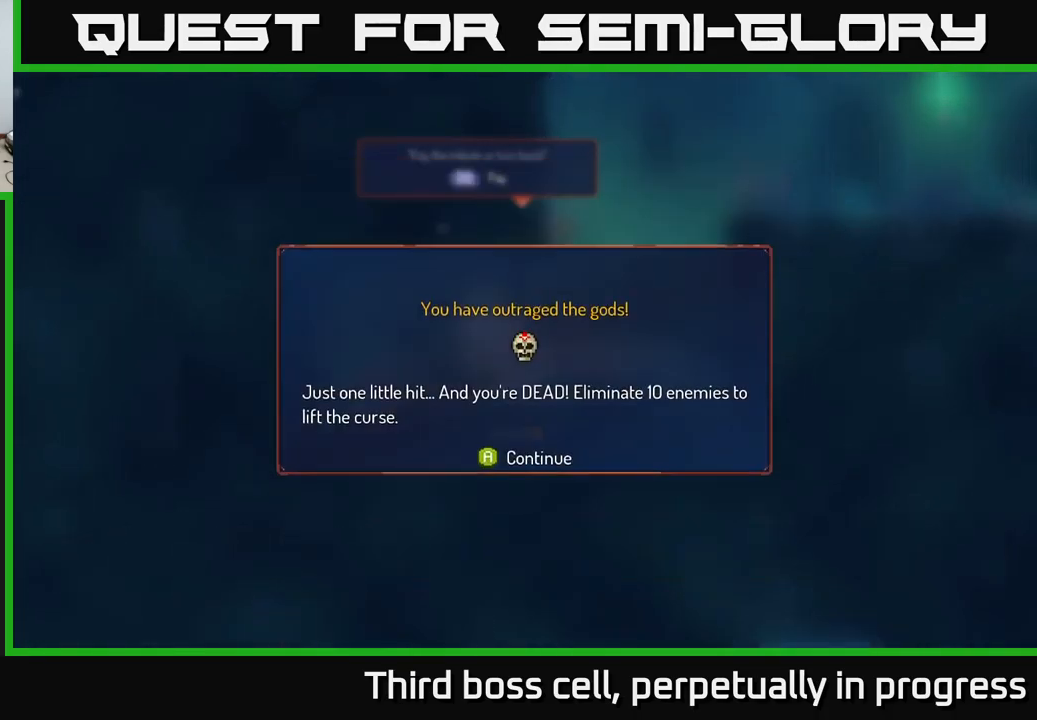
{"buttons": [], "left_stick": "left", "right_stick": "center", "events": [[50, "left_stick", "left"], [333, "left_stick", "center"], [433, "A", "down"], [450, "left_stick", "left"], [483, "A", "up"]]}
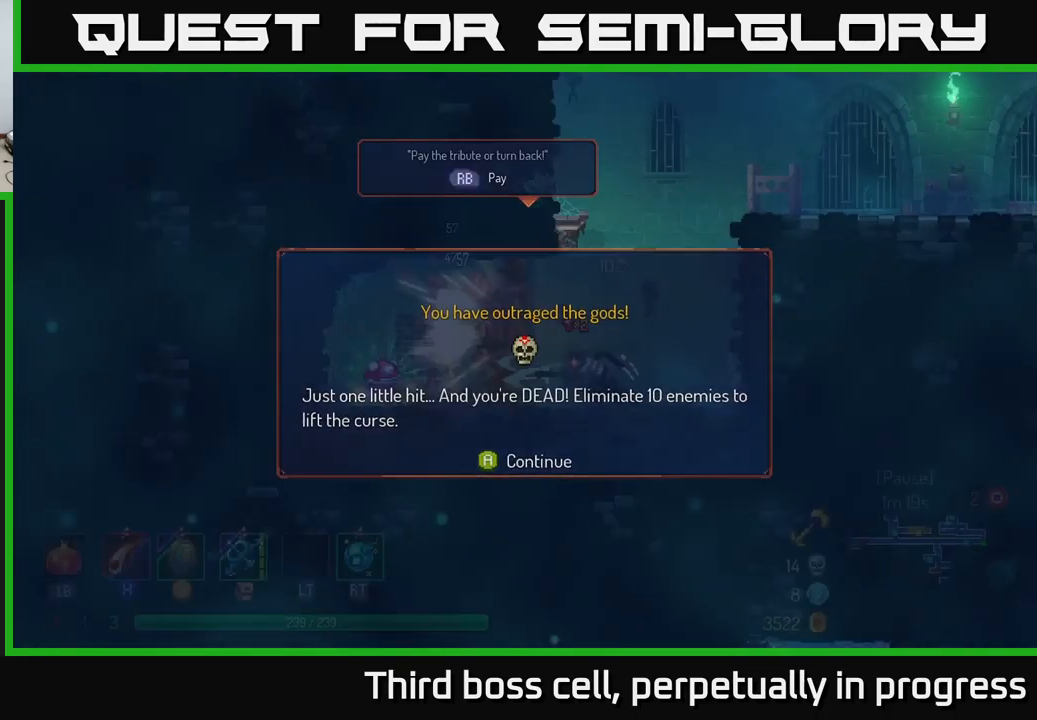
{"buttons": [], "left_stick": "left", "right_stick": "center", "events": []}
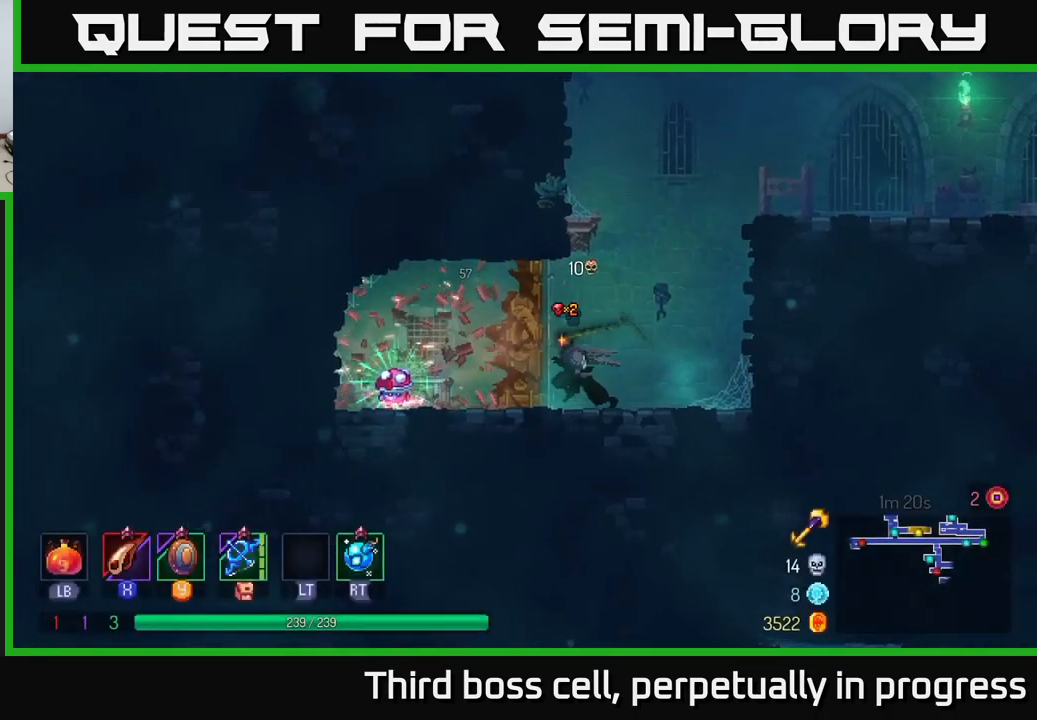
{"buttons": [], "left_stick": "right", "right_stick": "center", "events": [[350, "R1", "down"], [417, "left_stick", "right"], [433, "R1", "up"]]}
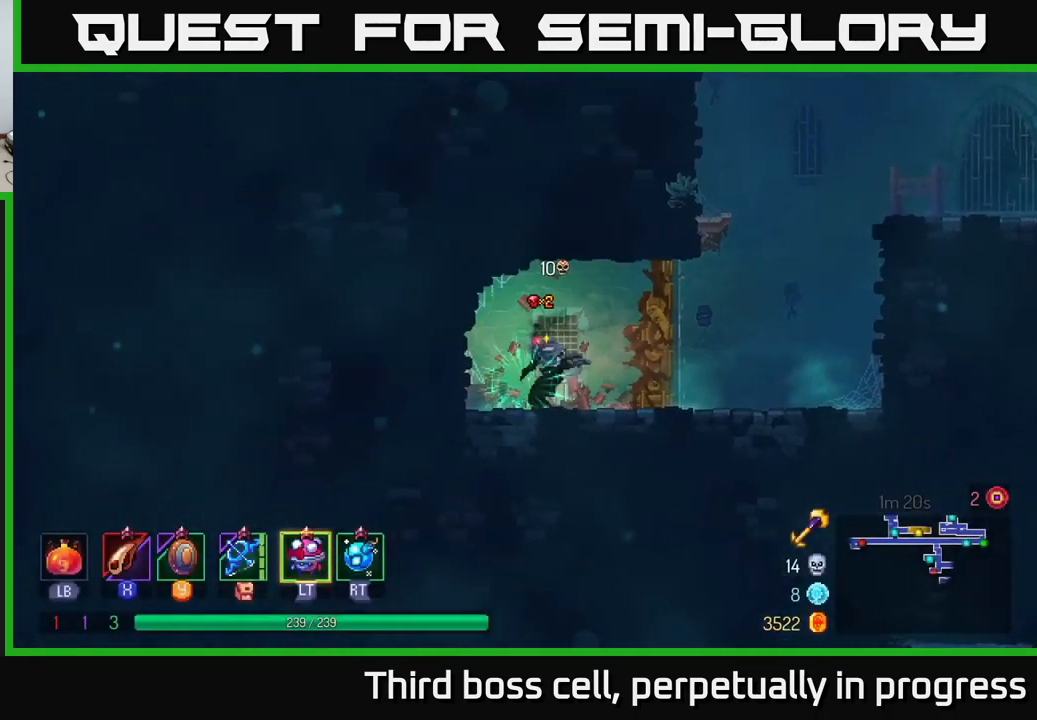
{"buttons": [], "left_stick": "right", "right_stick": "center", "events": [[100, "L2", "down"], [217, "L2", "up"]]}
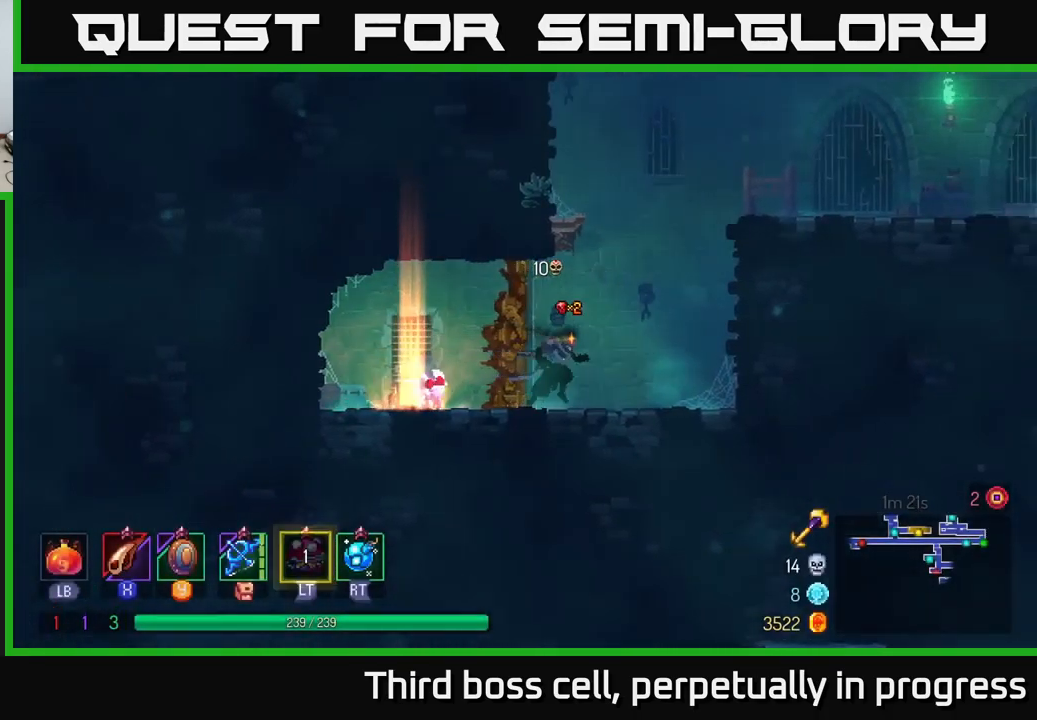
{"buttons": ["A"], "left_stick": "right", "right_stick": "center", "events": [[267, "A", "down"], [350, "A", "up"], [417, "A", "down"]]}
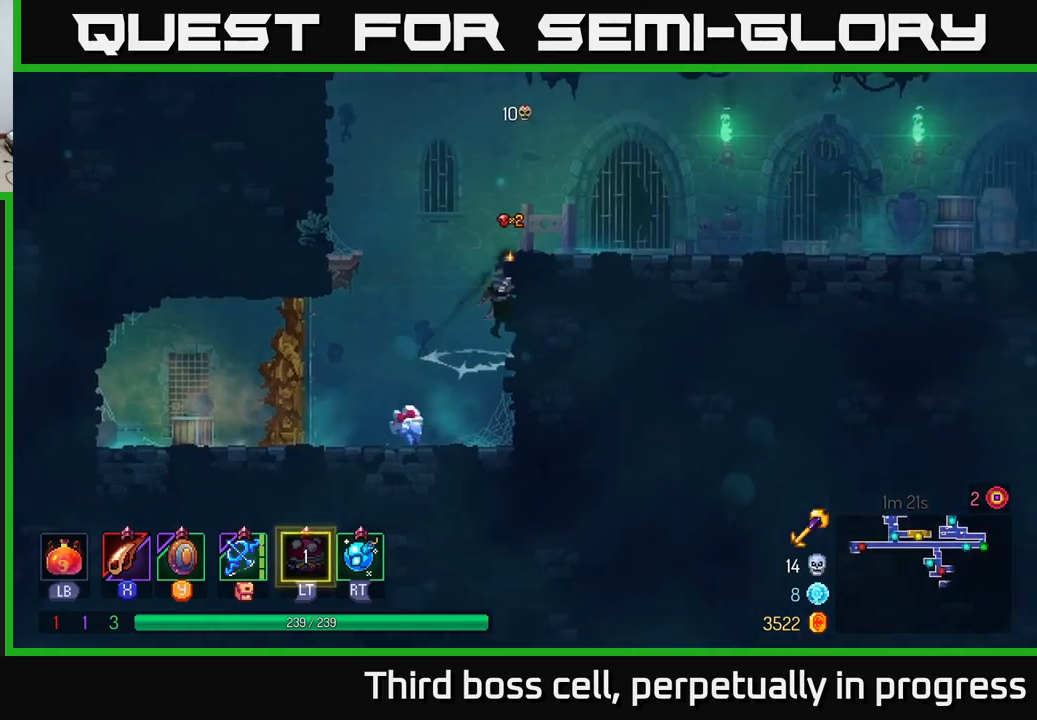
{"buttons": ["START"], "left_stick": "right", "right_stick": "center", "events": [[50, "A", "up"], [417, "START", "down"]]}
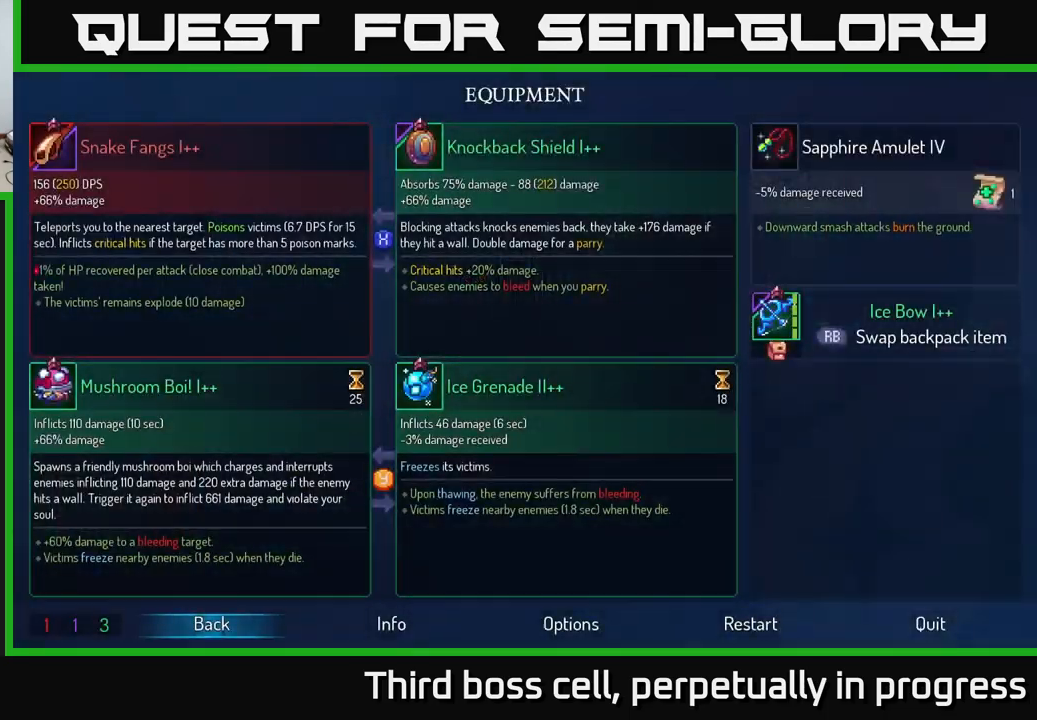
{"buttons": [], "left_stick": "center", "right_stick": "center", "events": [[34, "left_stick", "center"], [84, "START", "up"]]}
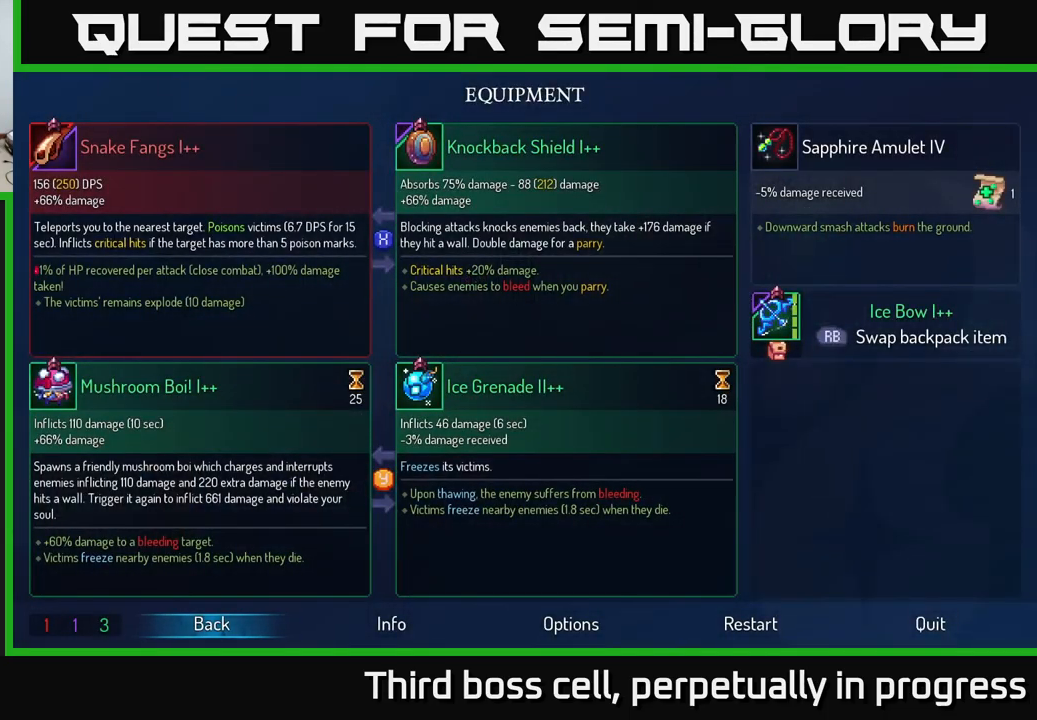
{"buttons": [], "left_stick": "center", "right_stick": "center", "events": []}
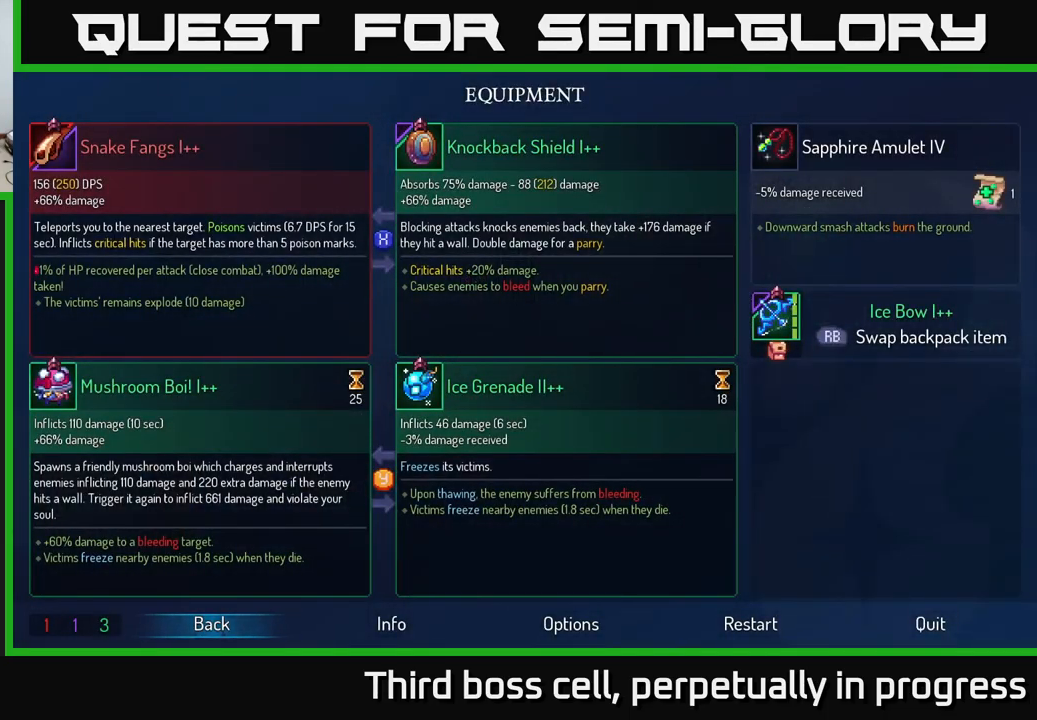
{"buttons": [], "left_stick": "center", "right_stick": "center", "events": []}
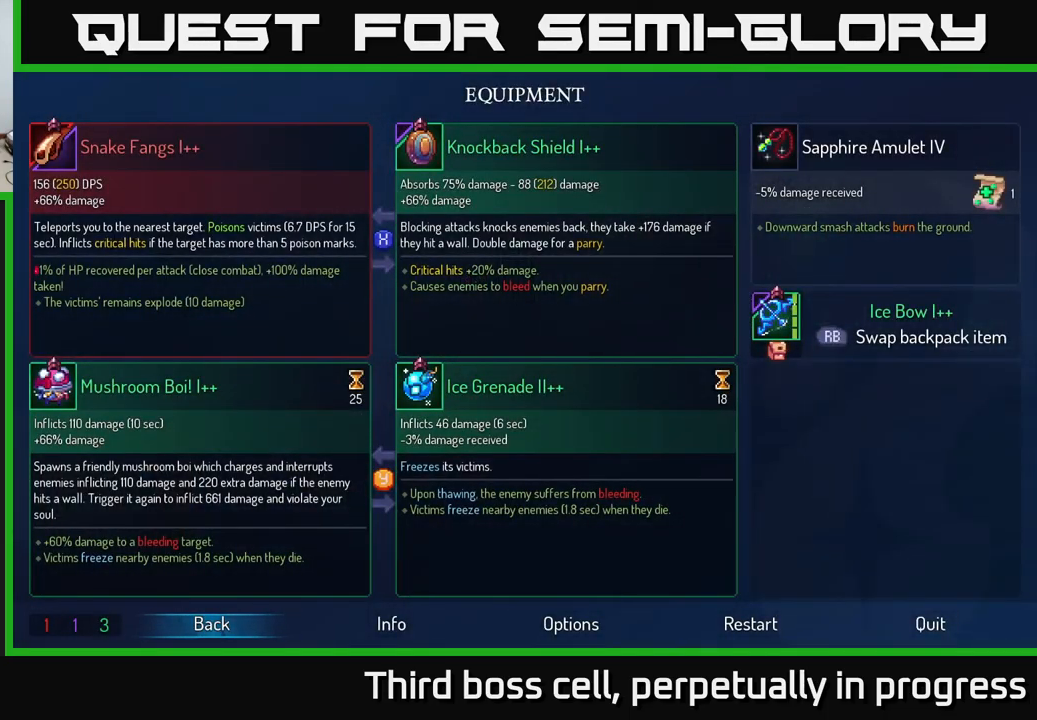
{"buttons": [], "left_stick": "center", "right_stick": "center", "events": []}
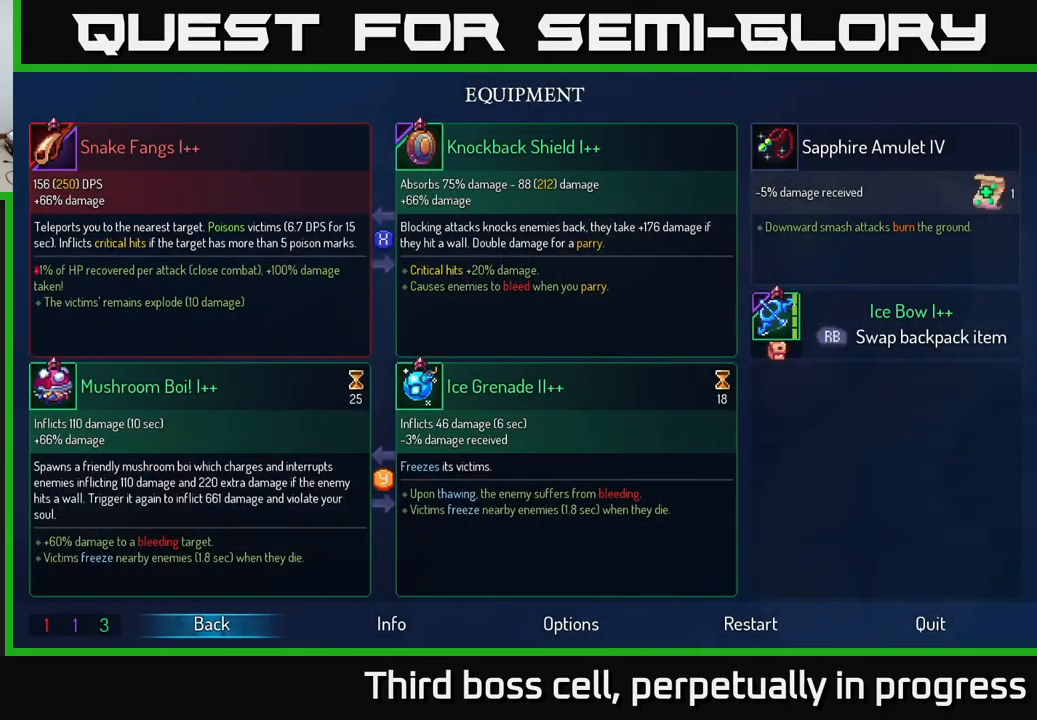
{"buttons": [], "left_stick": "center", "right_stick": "center", "events": []}
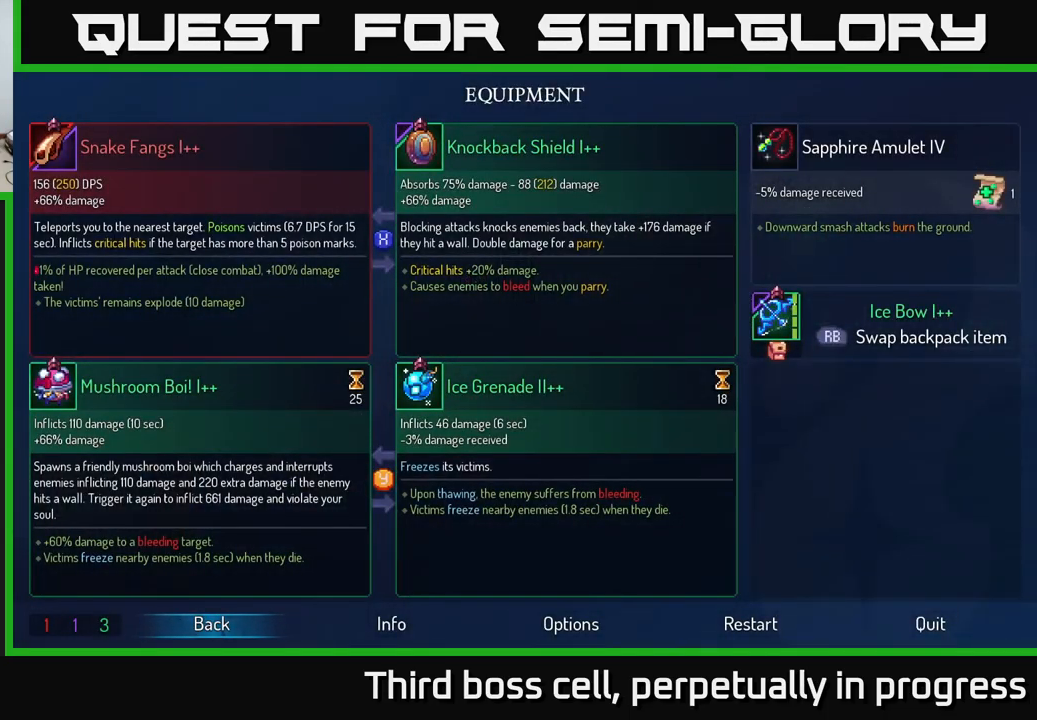
{"buttons": ["B"], "left_stick": "right", "right_stick": "center", "events": [[484, "B", "down"], [500, "left_stick", "right"]]}
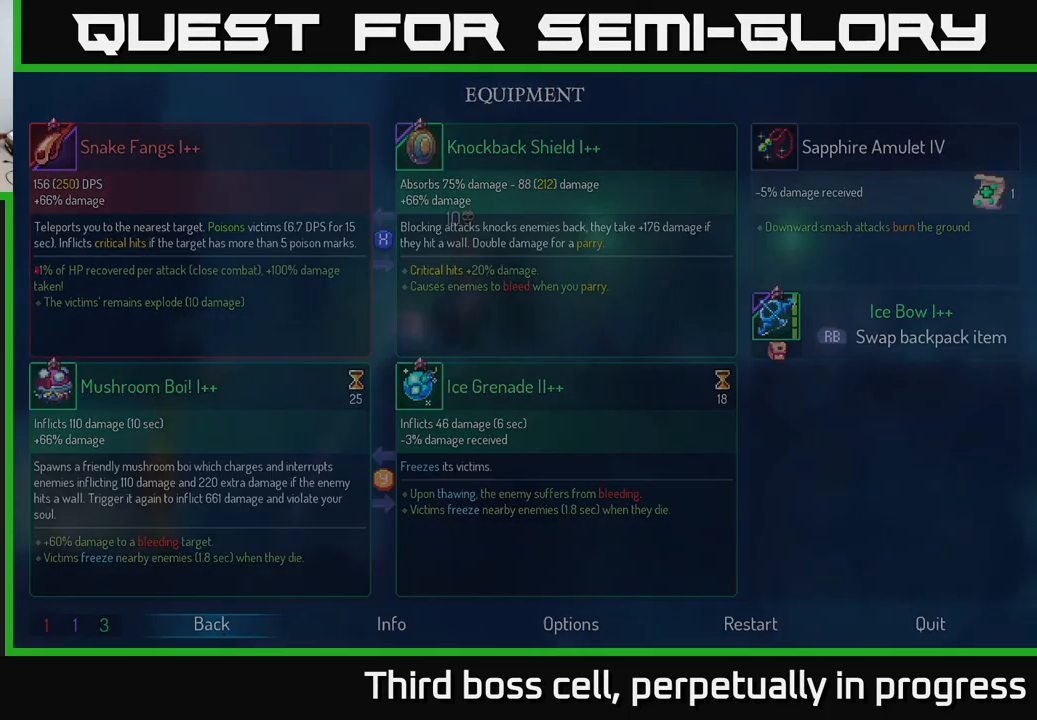
{"buttons": [], "left_stick": "right", "right_stick": "center", "events": [[67, "B", "up"], [367, "A", "down"], [467, "A", "up"]]}
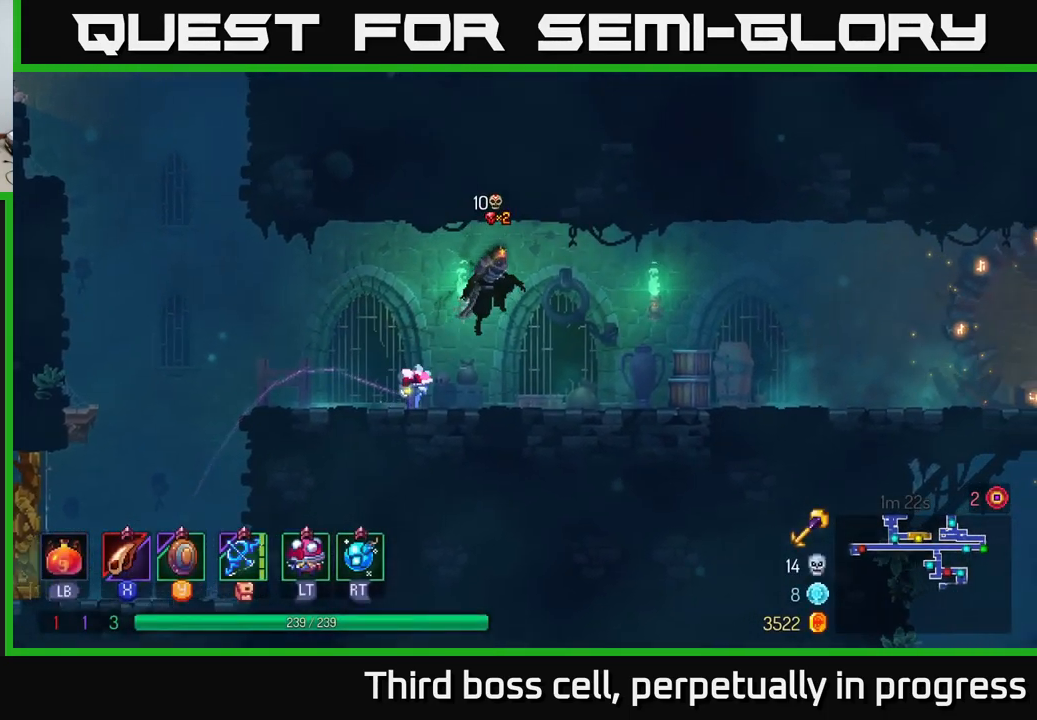
{"buttons": [], "left_stick": "right", "right_stick": "center", "events": [[300, "B", "down"], [450, "B", "up"]]}
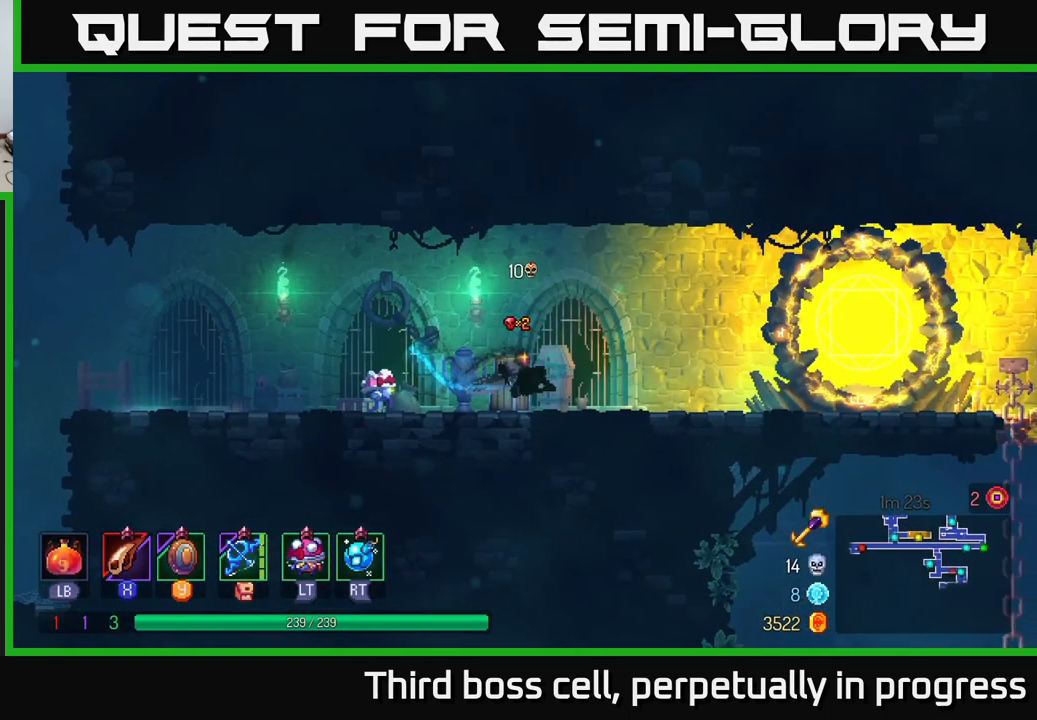
{"buttons": [], "left_stick": "right", "right_stick": "center", "events": [[200, "A", "down"], [317, "A", "up"]]}
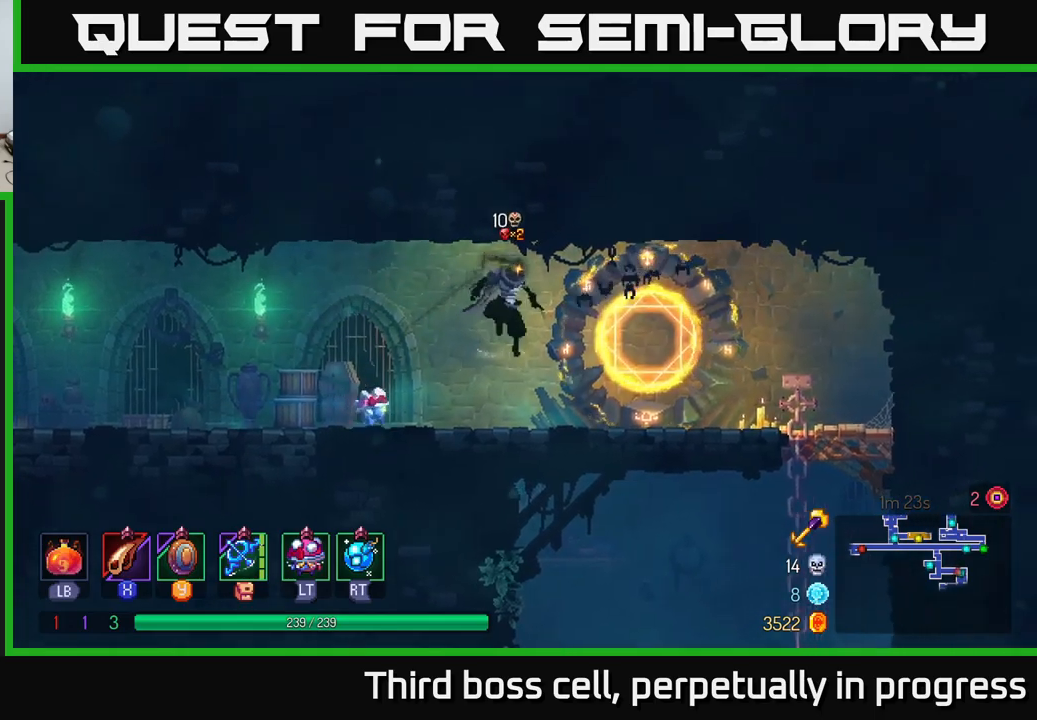
{"buttons": [], "left_stick": "right", "right_stick": "center", "events": [[134, "B", "down"], [350, "B", "up"]]}
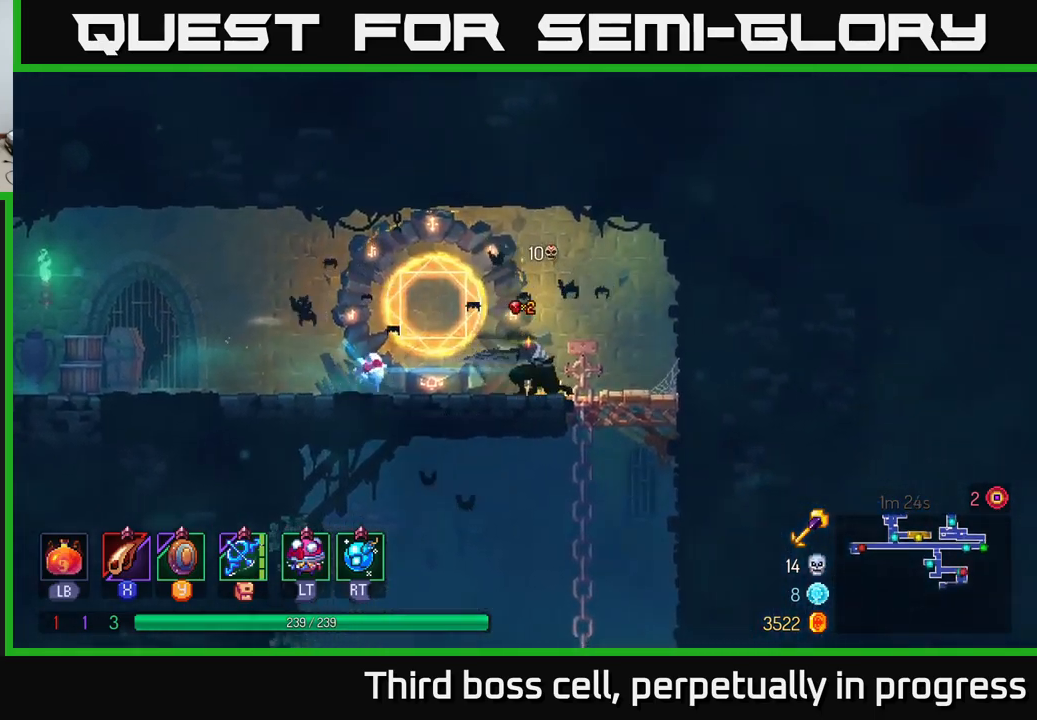
{"buttons": ["B"], "left_stick": "left", "right_stick": "center", "events": [[134, "left_stick", "down"], [384, "left_stick", "left"], [434, "B", "down"]]}
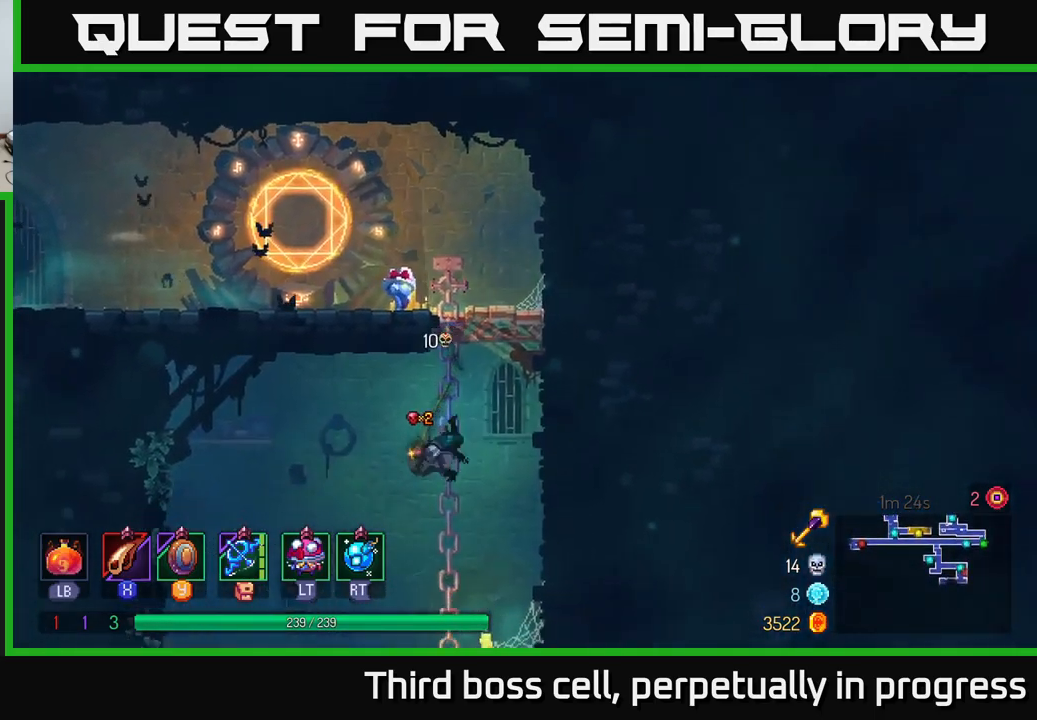
{"buttons": [], "left_stick": "down", "right_stick": "center", "events": [[34, "B", "up"], [317, "left_stick", "down"], [334, "A", "down"], [400, "A", "up"]]}
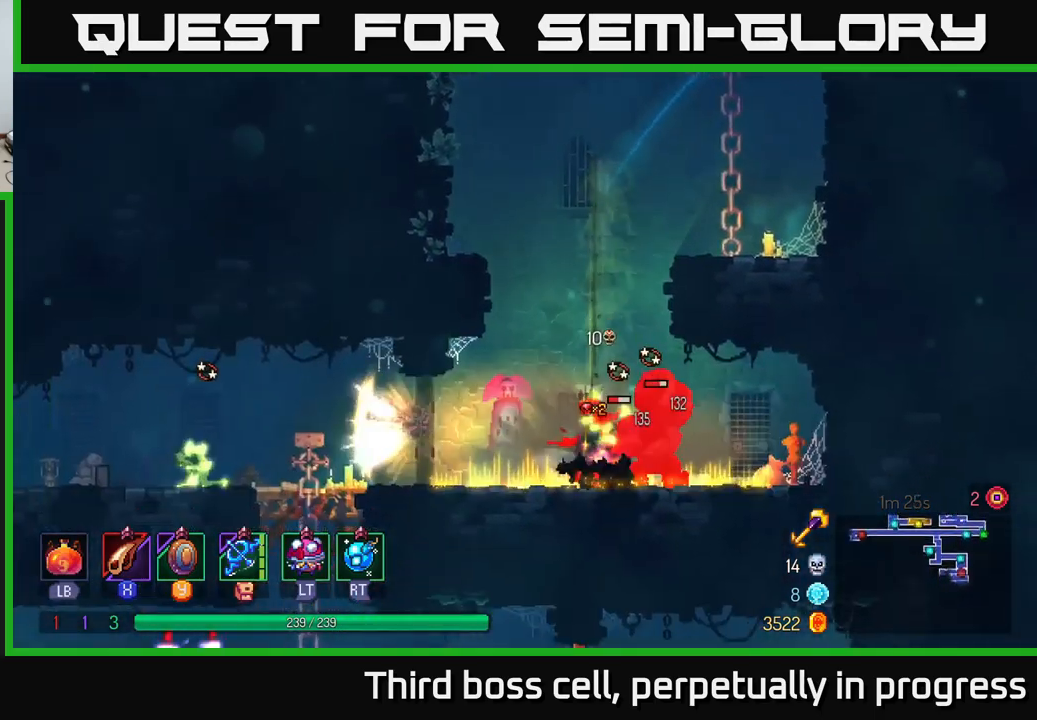
{"buttons": [], "left_stick": "right", "right_stick": "center", "events": [[134, "left_stick", "center"], [367, "left_stick", "right"], [384, "X", "down"], [450, "X", "up"]]}
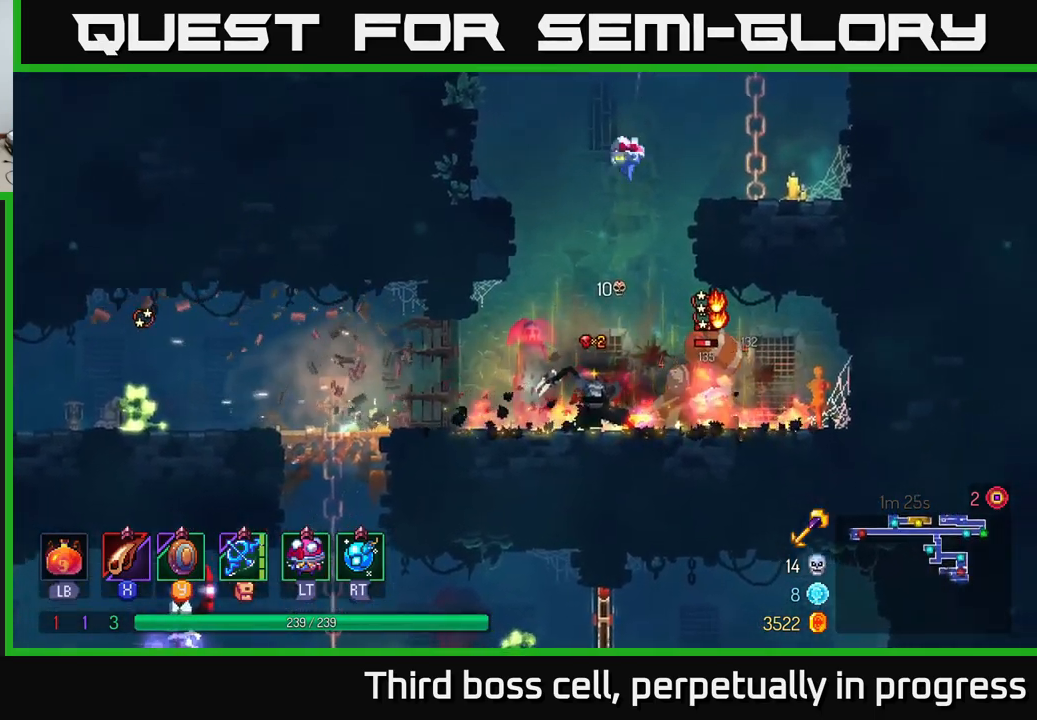
{"buttons": ["X"], "left_stick": "center", "right_stick": "center", "events": [[17, "X", "down"], [84, "X", "up"], [134, "X", "down"], [234, "X", "up"], [284, "left_stick", "center"], [317, "X", "down"], [434, "X", "up"], [484, "X", "down"]]}
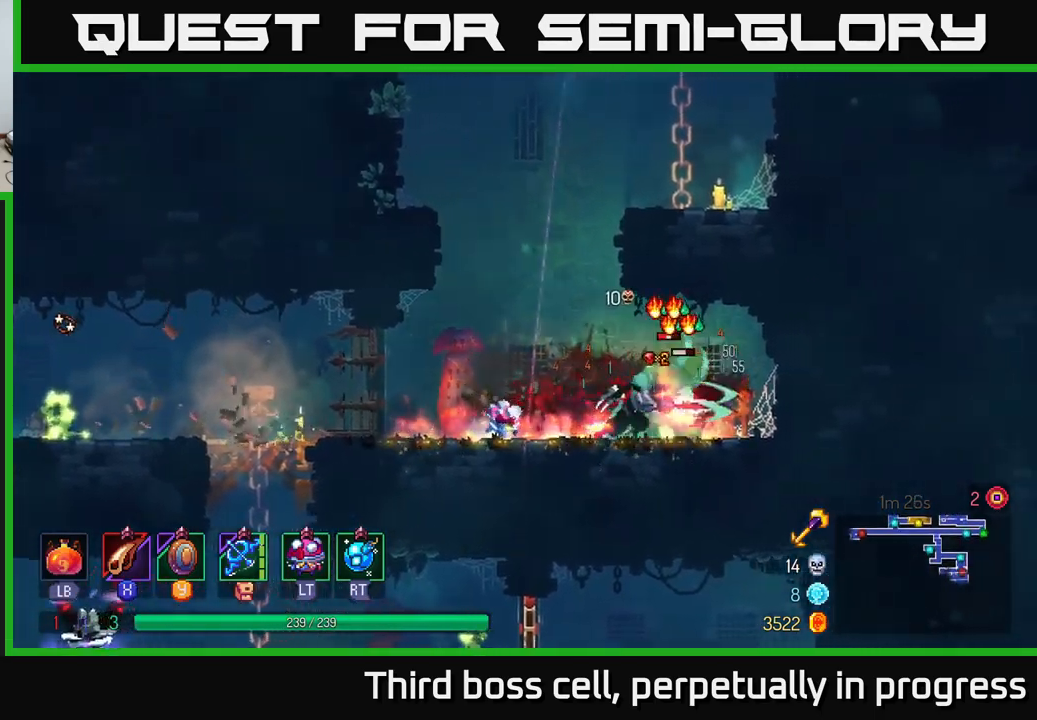
{"buttons": [], "left_stick": "left", "right_stick": "center", "events": [[84, "X", "up"], [150, "X", "down"], [284, "X", "up"], [350, "X", "down"], [400, "X", "up"], [434, "left_stick", "left"]]}
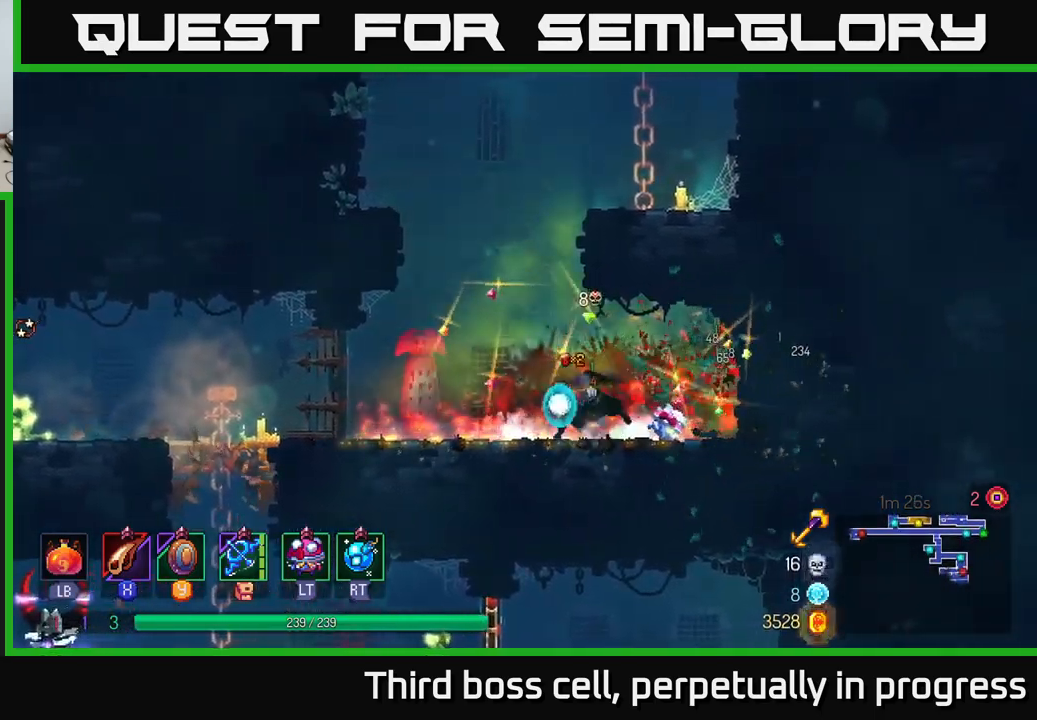
{"buttons": [], "left_stick": "left", "right_stick": "center", "events": [[17, "B", "down"], [100, "B", "up"]]}
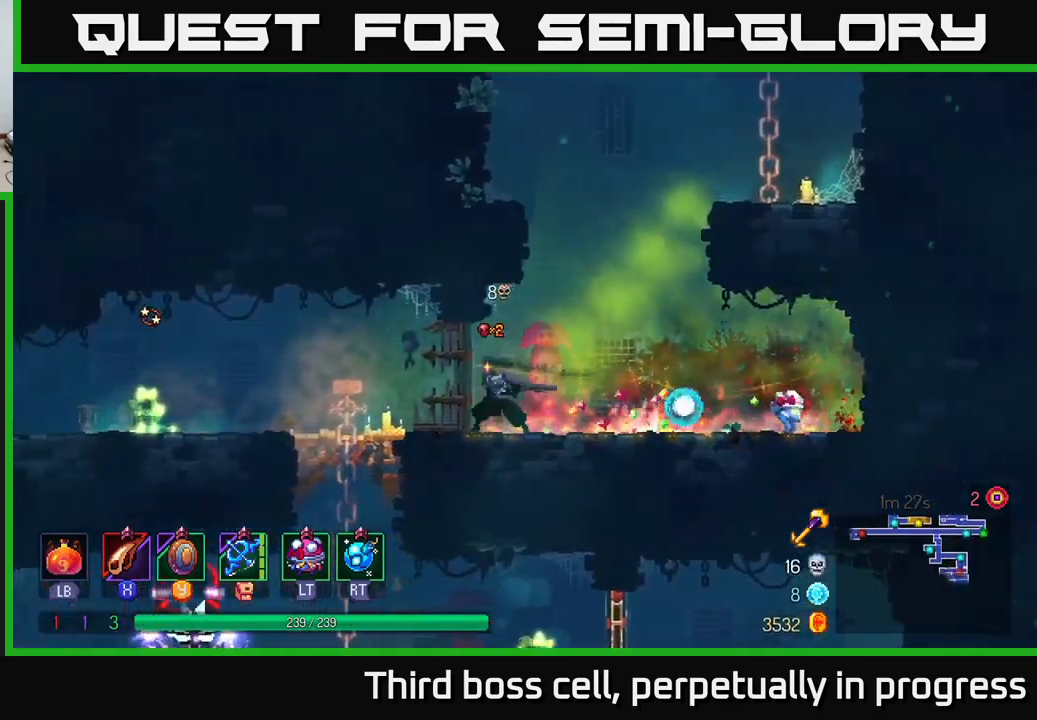
{"buttons": ["X"], "left_stick": "left", "right_stick": "center", "events": [[134, "X", "down"], [184, "X", "up"], [267, "X", "down"], [367, "X", "up"], [450, "X", "down"]]}
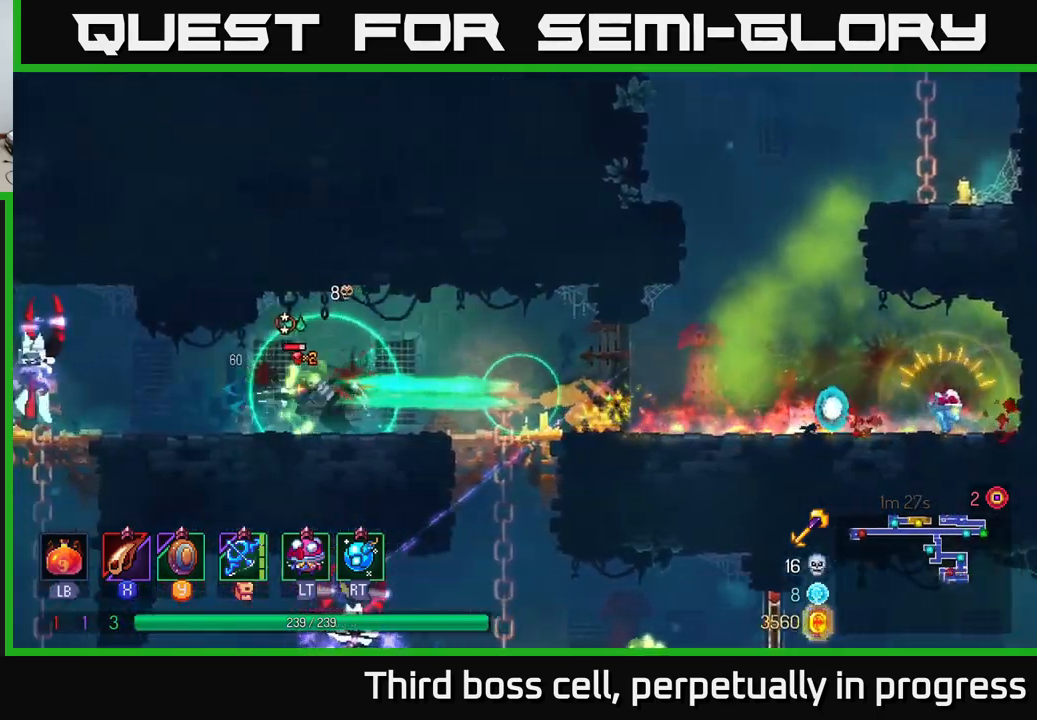
{"buttons": ["X"], "left_stick": "left", "right_stick": "center", "events": [[50, "X", "up"], [100, "X", "down"], [217, "X", "up"], [284, "X", "down"], [400, "X", "up"], [467, "X", "down"]]}
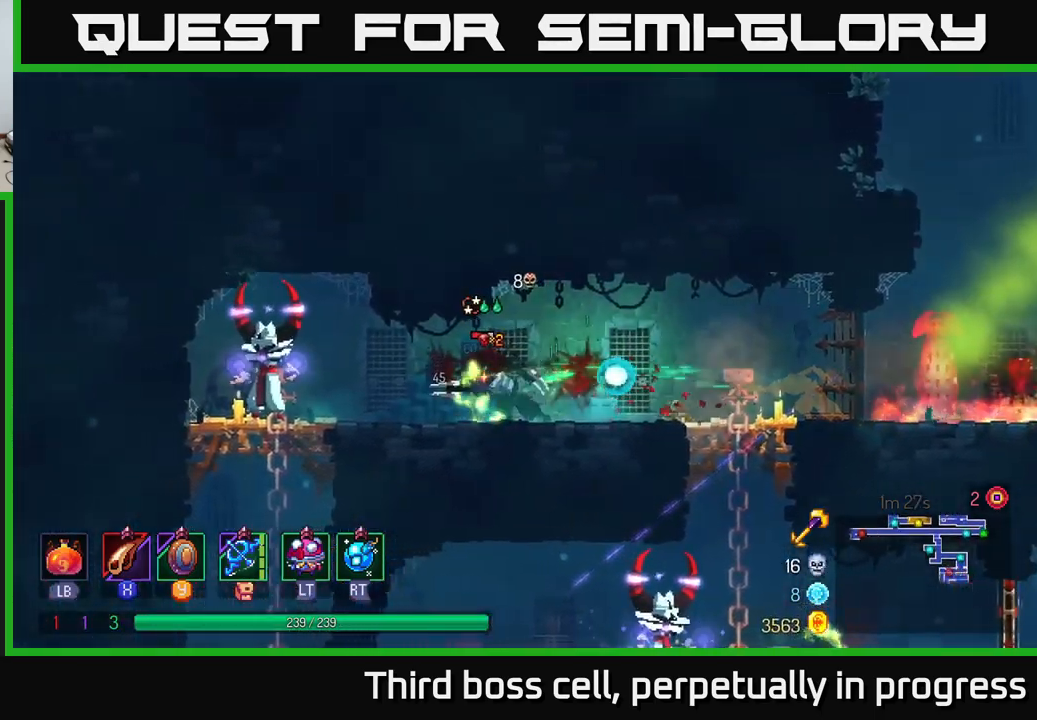
{"buttons": [], "left_stick": "center", "right_stick": "center", "events": [[17, "left_stick", "center"], [67, "X", "up"], [134, "X", "down"], [267, "X", "up"], [334, "X", "down"], [434, "X", "up"]]}
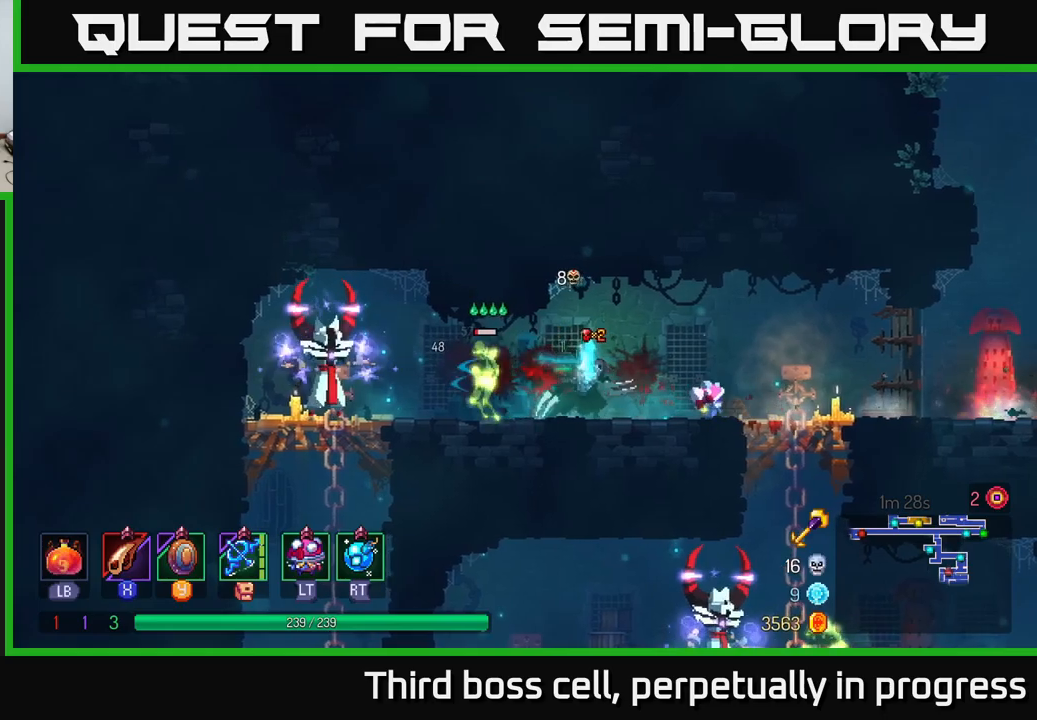
{"buttons": [], "left_stick": "right", "right_stick": "center", "events": [[17, "X", "down"], [133, "X", "up"], [450, "left_stick", "right"]]}
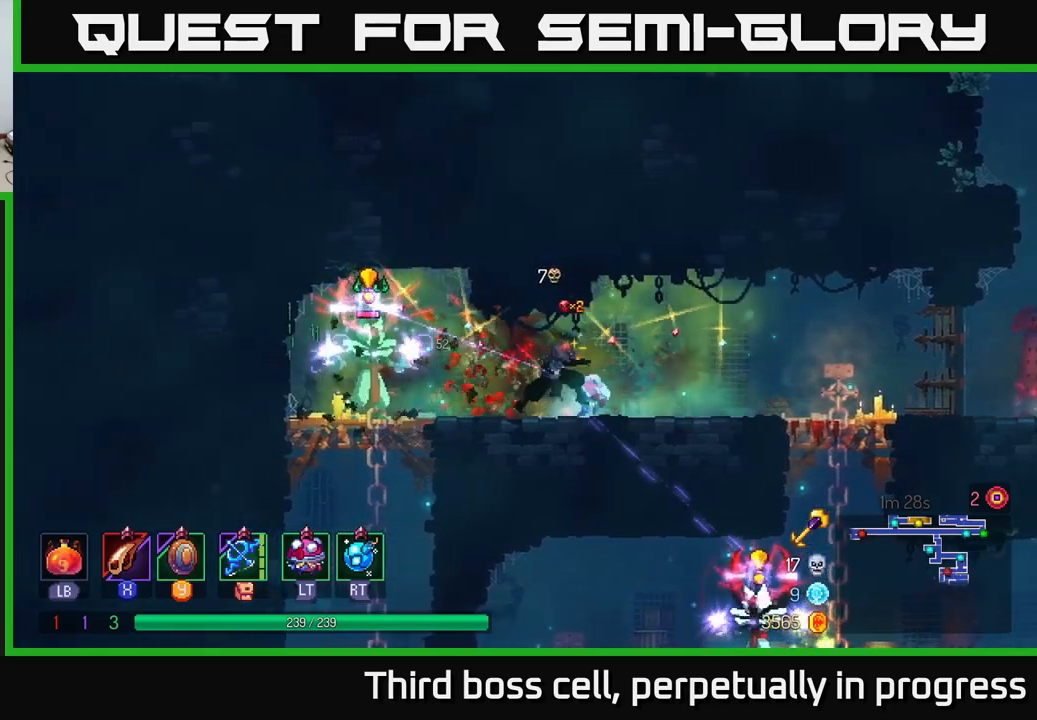
{"buttons": [], "left_stick": "right", "right_stick": "center", "events": []}